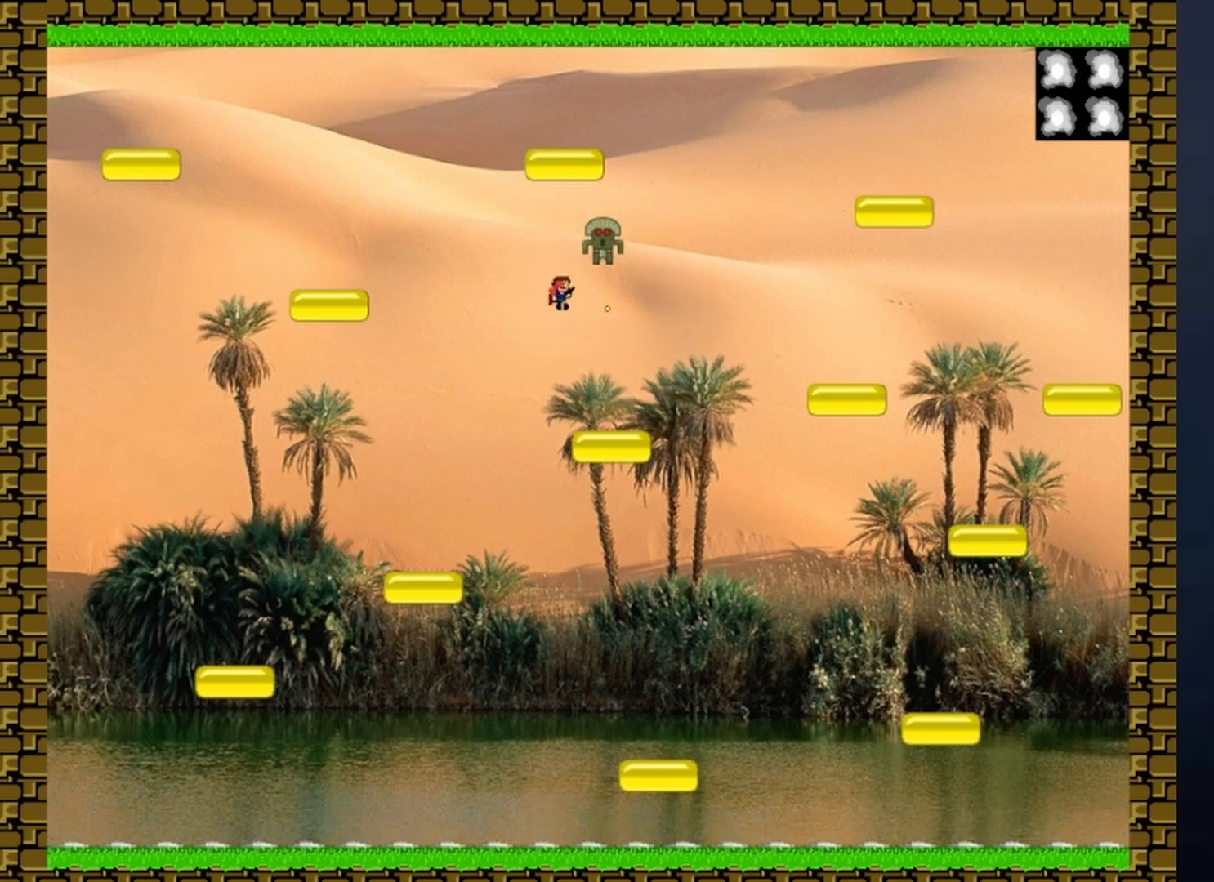
Gameplay with keyboard; each line is a JSON object with the keys held at the frame after it. "events" lists presses ("down") and releases ("up") of "down", "left", "r", "right", "shift", "up", "x" and "z" between this image and that frame as [ms after this image, input, new state], when the widget could be followed in between. No other keys are recorded. Mouse input is not recorded.
{"keys": [], "events": [[67, "z", "down"], [100, "z", "up"], [167, "right", "down"], [167, "z", "down"], [300, "z", "up"], [400, "right", "up"]]}
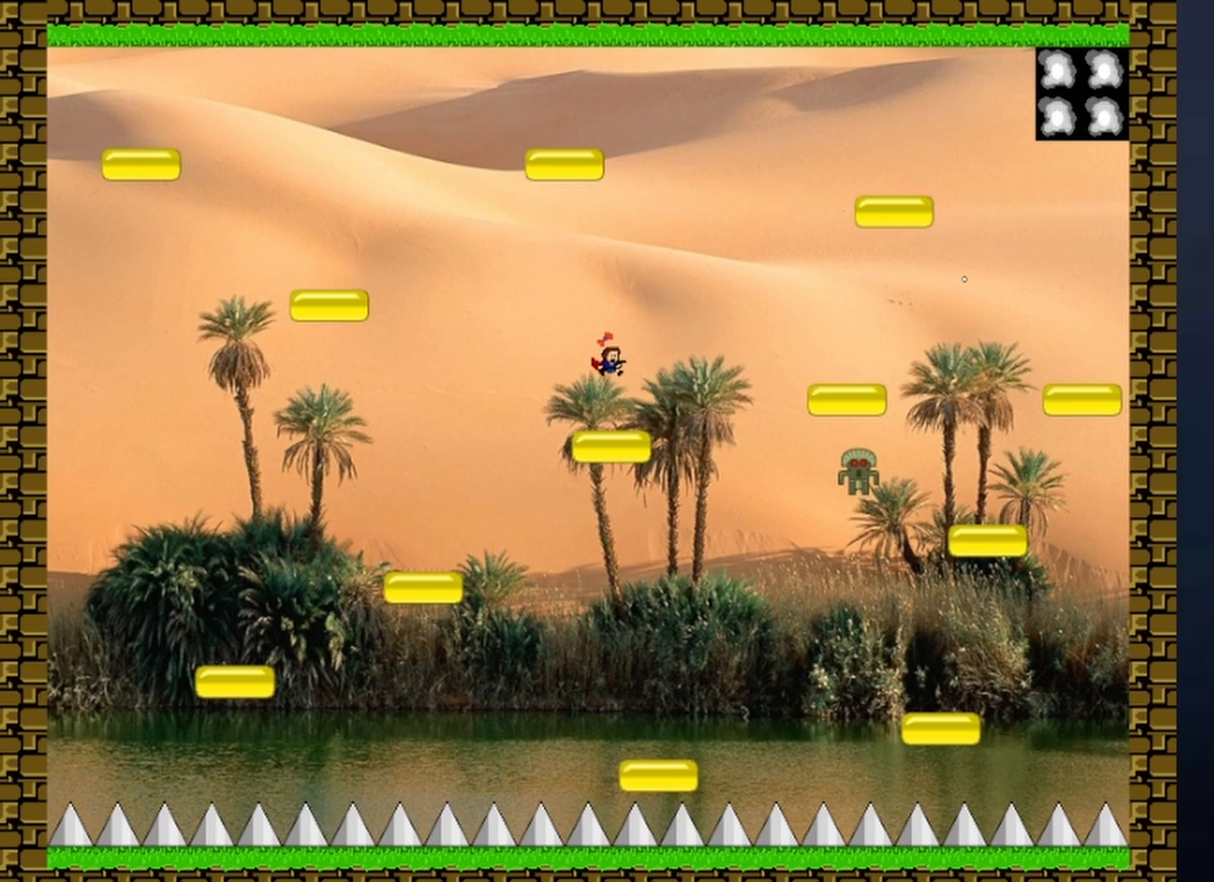
{"keys": [], "events": []}
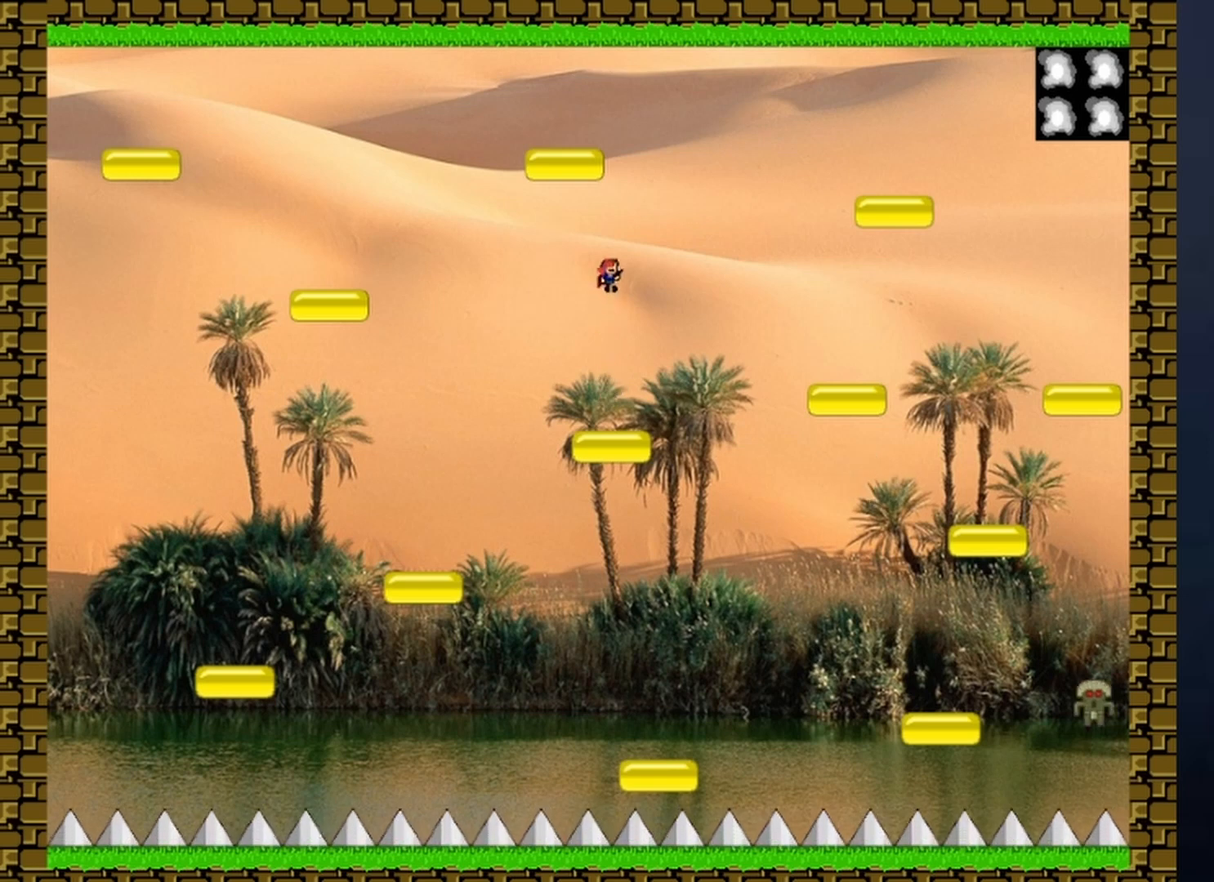
{"keys": [], "events": []}
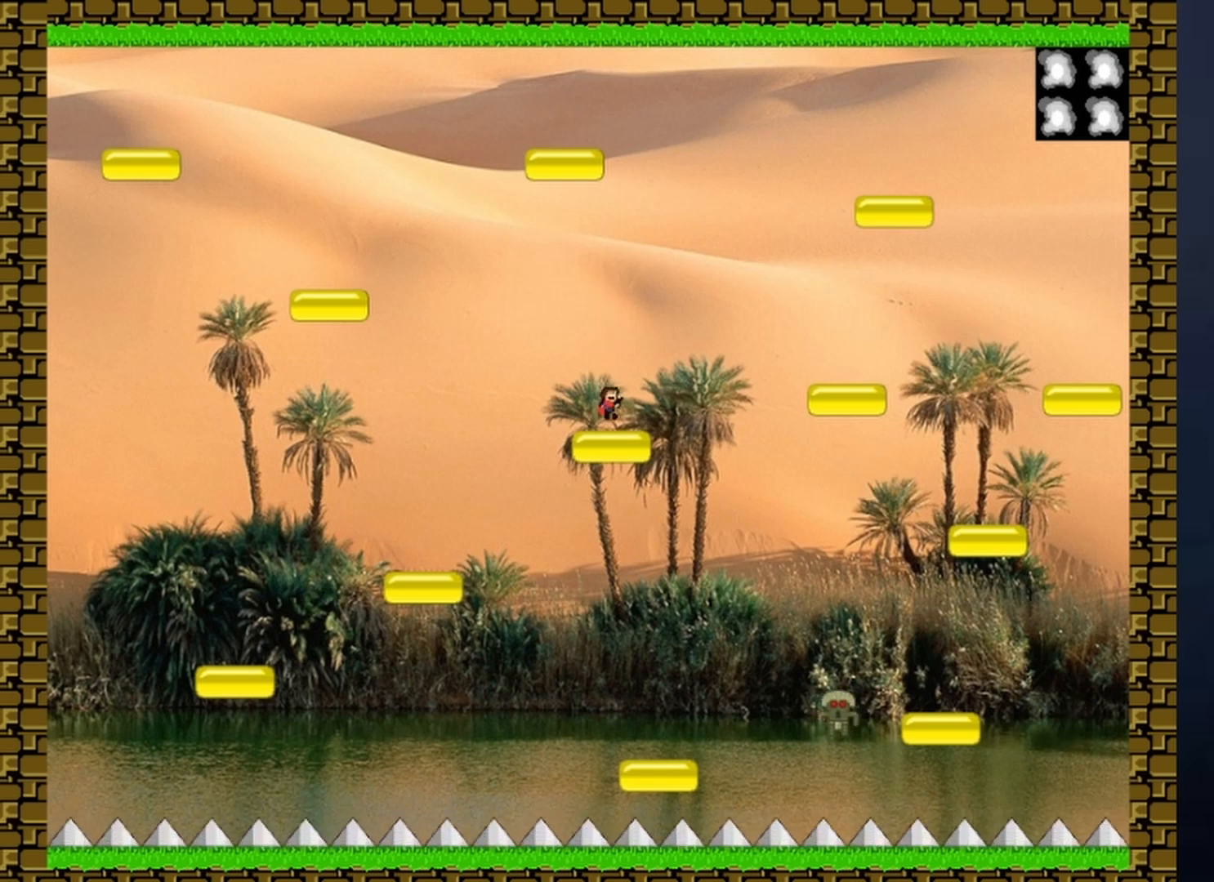
{"keys": ["left"], "events": [[33, "right", "down"], [400, "right", "up"], [433, "left", "down"]]}
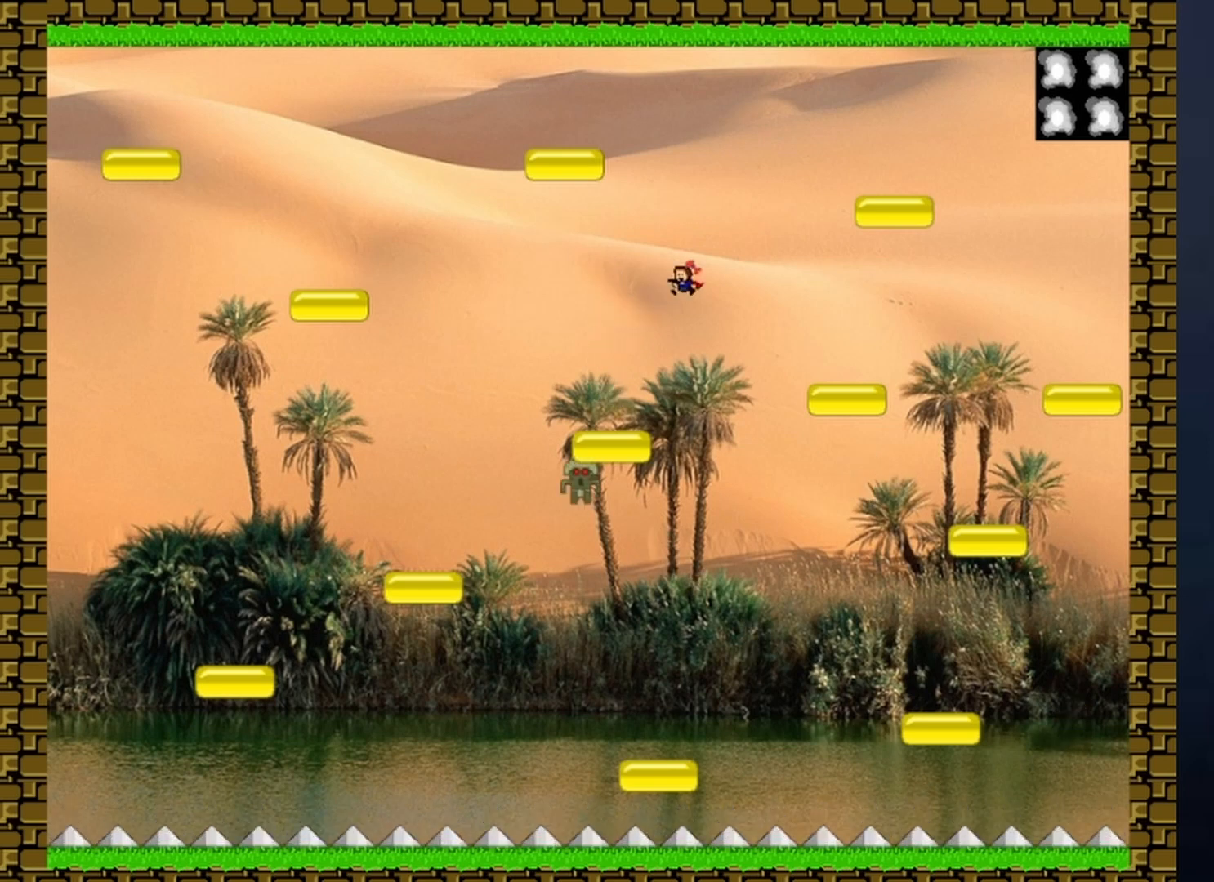
{"keys": [], "events": [[167, "z", "down"], [233, "z", "up"], [267, "z", "down"], [367, "left", "up"], [500, "z", "up"]]}
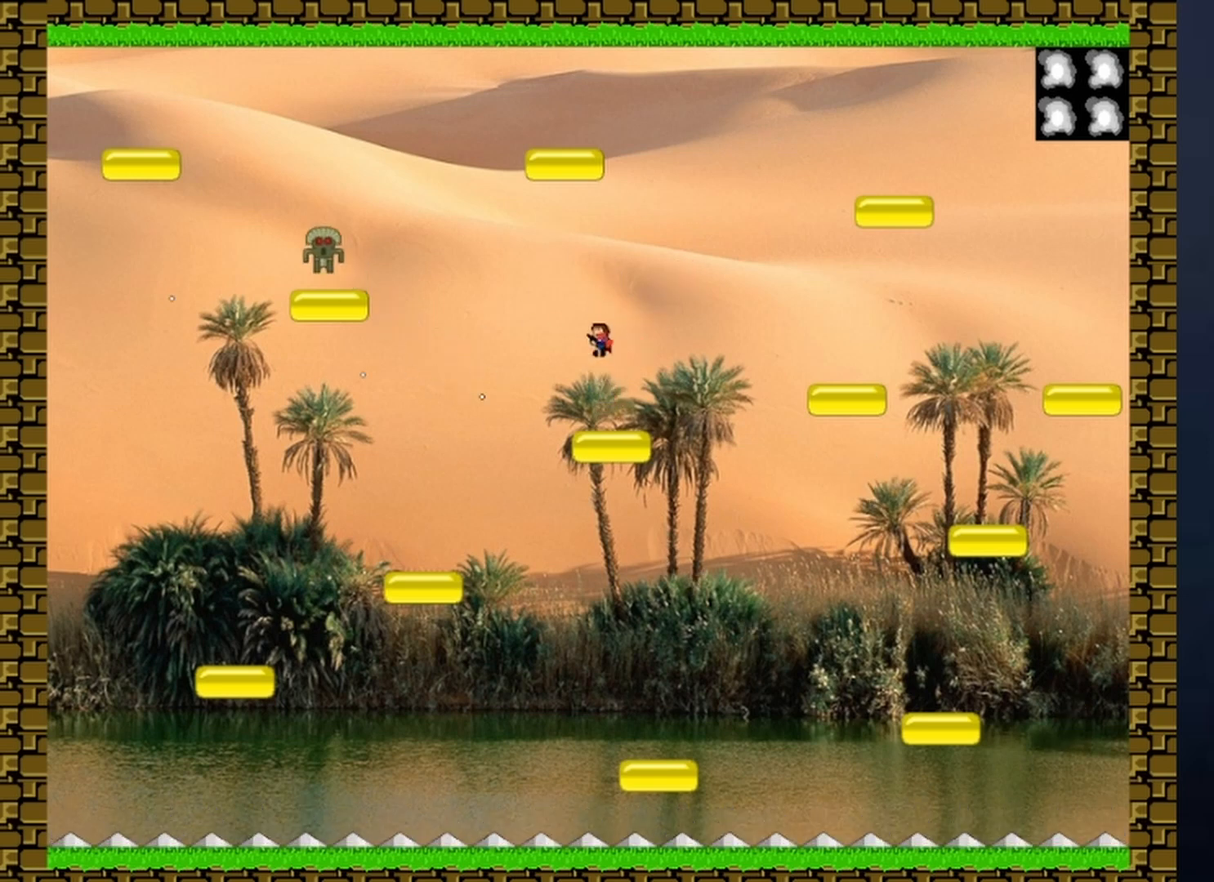
{"keys": [], "events": []}
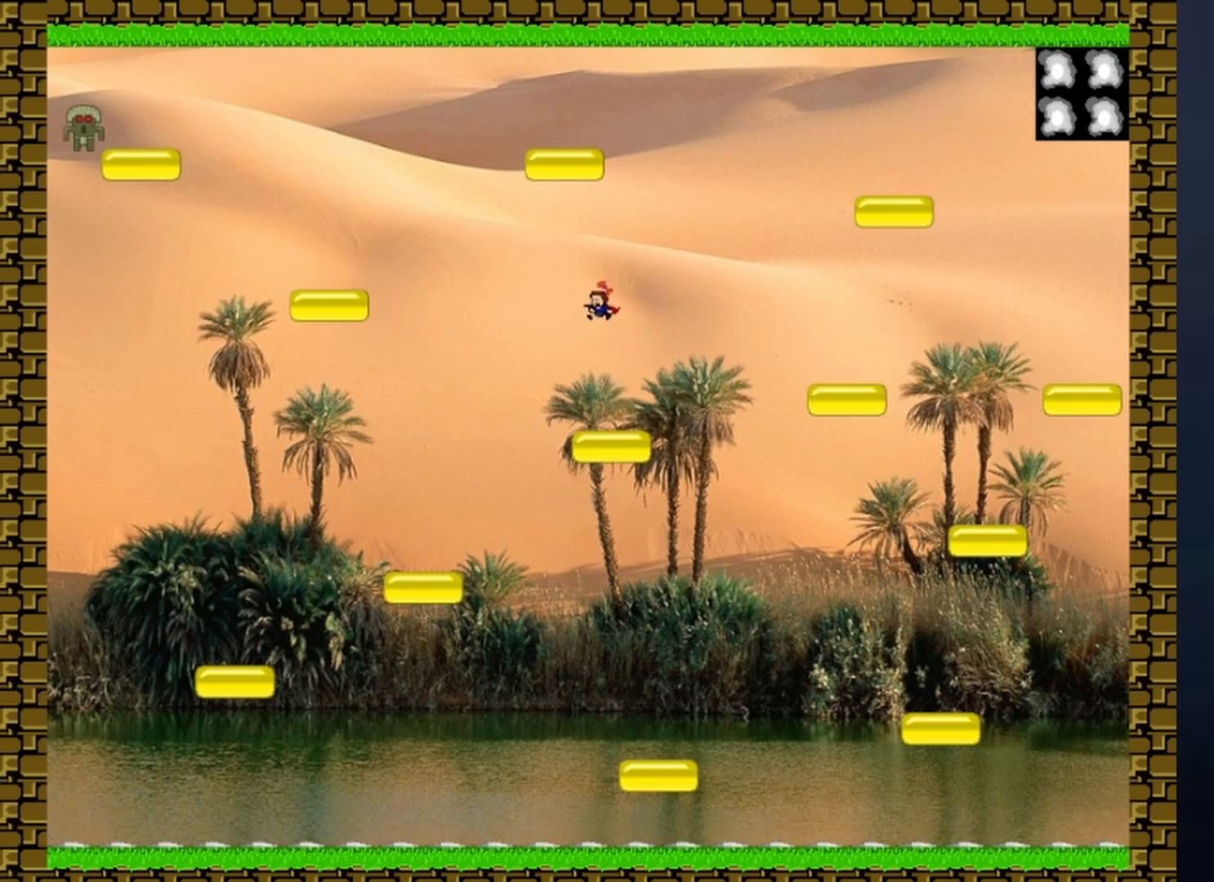
{"keys": [], "events": [[33, "right", "down"], [133, "left", "down"], [133, "right", "up"], [200, "left", "up"], [267, "z", "down"], [333, "z", "up"], [400, "z", "down"], [500, "z", "up"]]}
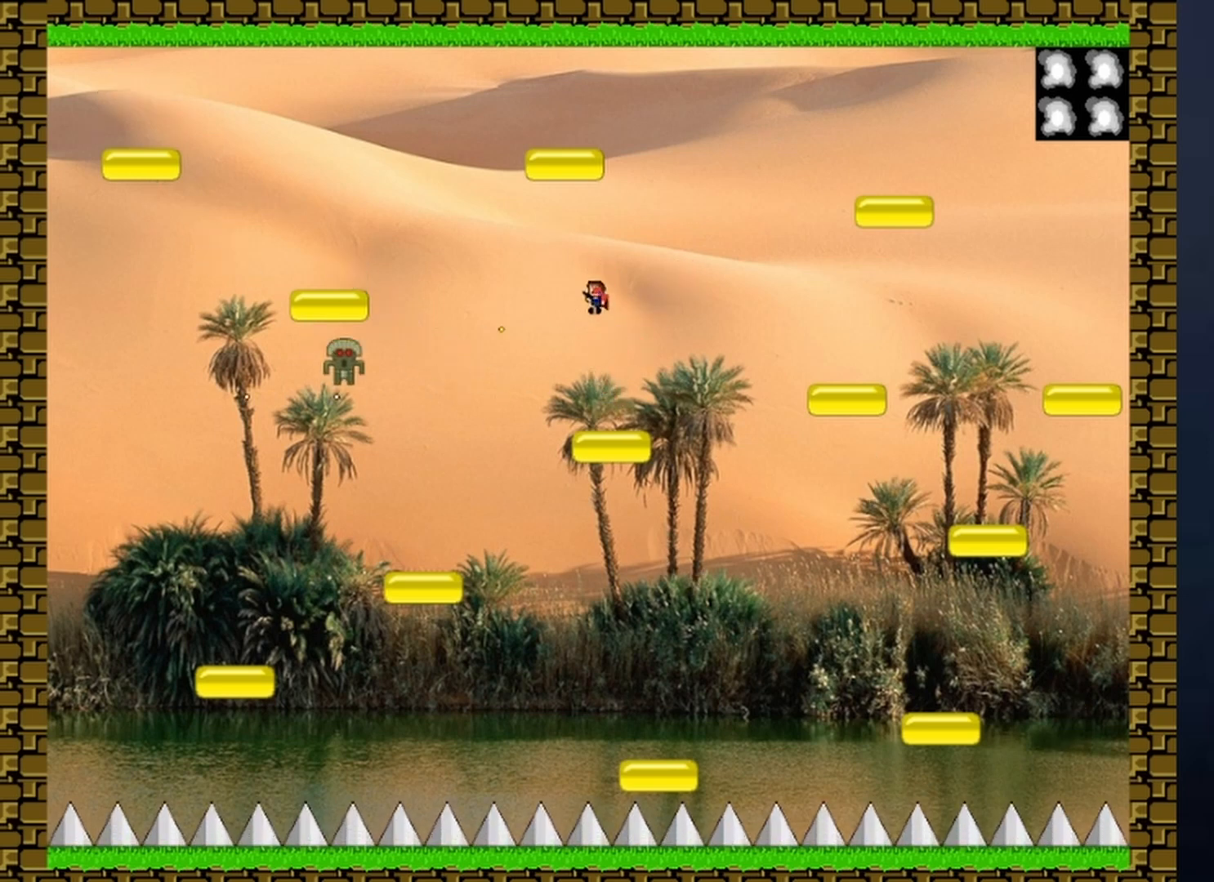
{"keys": [], "events": [[33, "z", "down"], [167, "z", "up"]]}
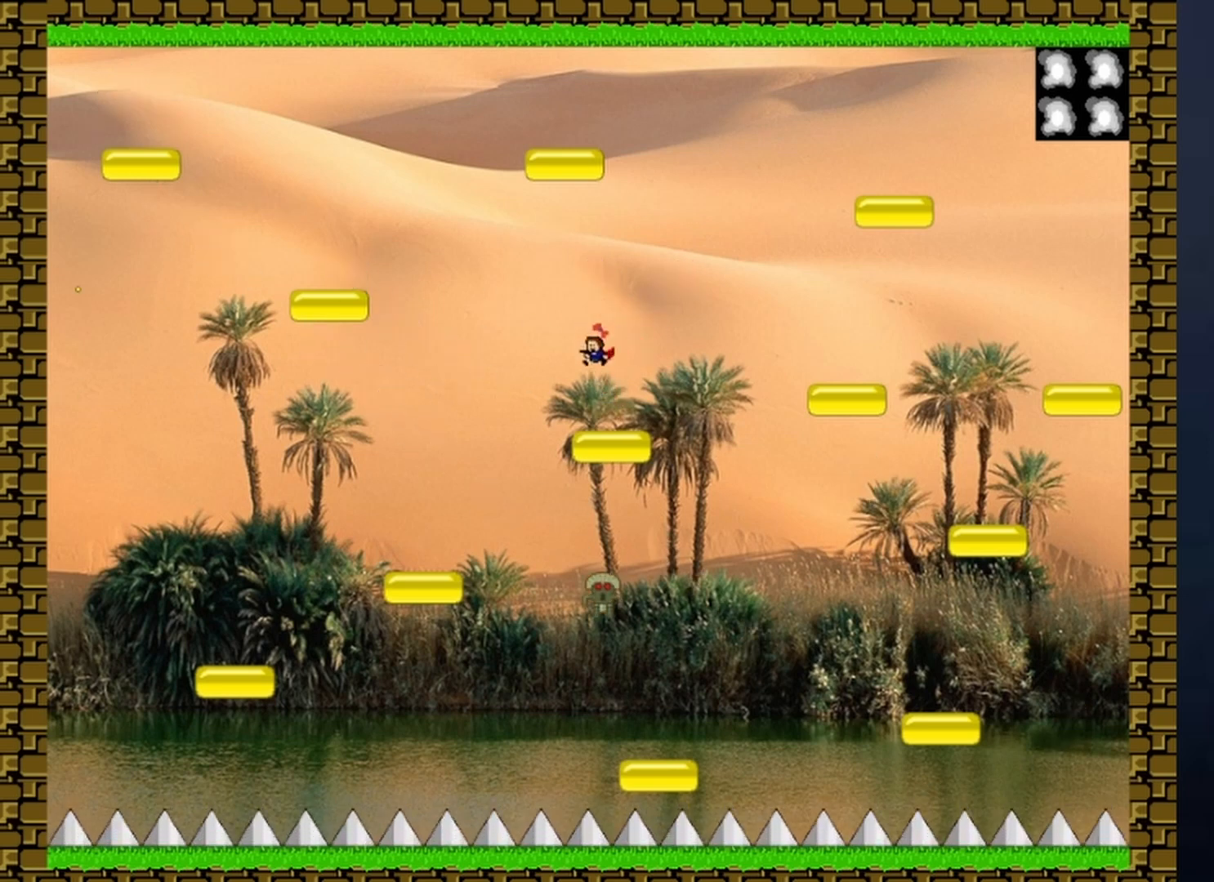
{"keys": ["left"], "events": [[433, "left", "down"]]}
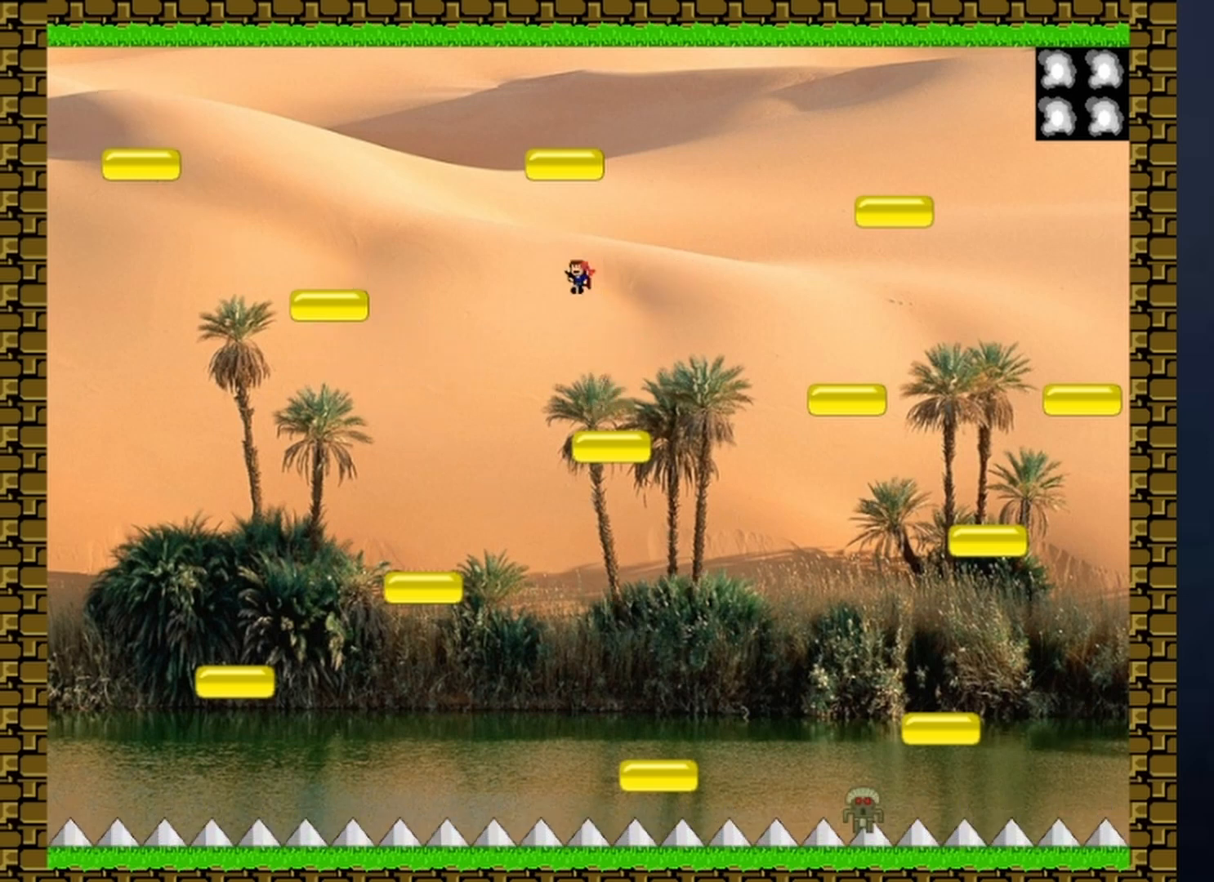
{"keys": ["z"], "events": [[33, "right", "down"], [67, "left", "up"], [133, "right", "up"], [267, "right", "down"], [300, "right", "up"], [400, "z", "down"], [433, "z", "up"], [500, "z", "down"]]}
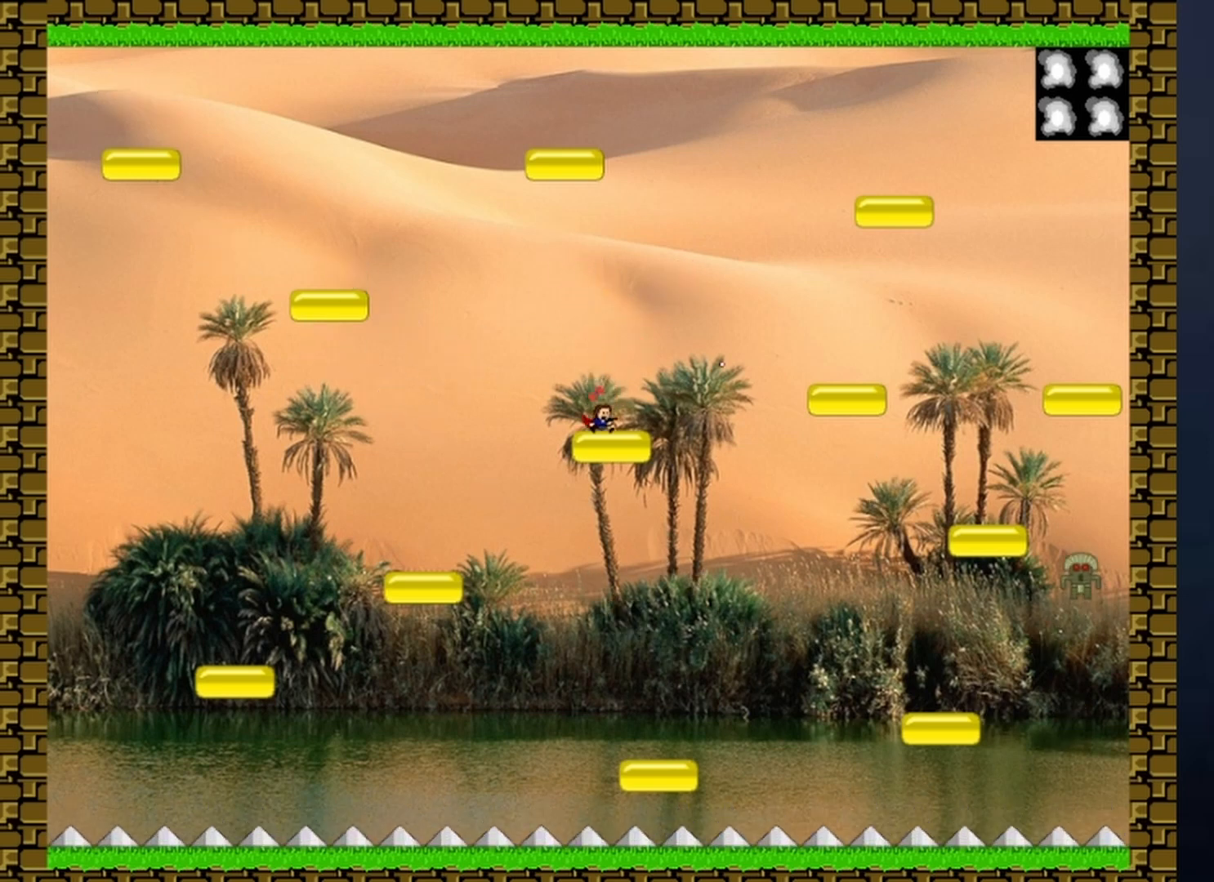
{"keys": [], "events": [[33, "z", "up"], [100, "z", "down"], [133, "z", "up"], [233, "z", "down"], [267, "z", "up"], [300, "z", "down"], [400, "z", "up"], [467, "z", "down"], [500, "z", "up"]]}
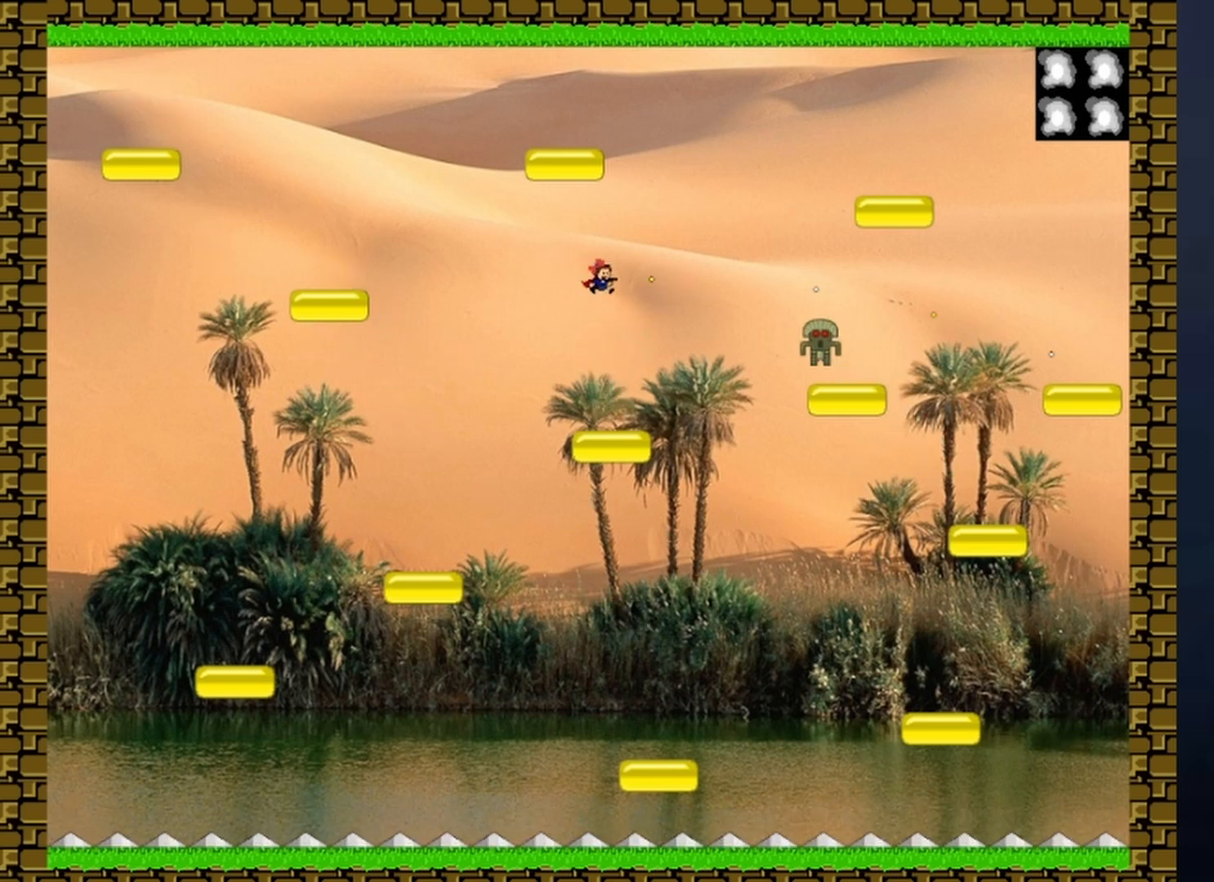
{"keys": ["right"], "events": [[100, "z", "down"], [200, "z", "up"], [467, "right", "down"]]}
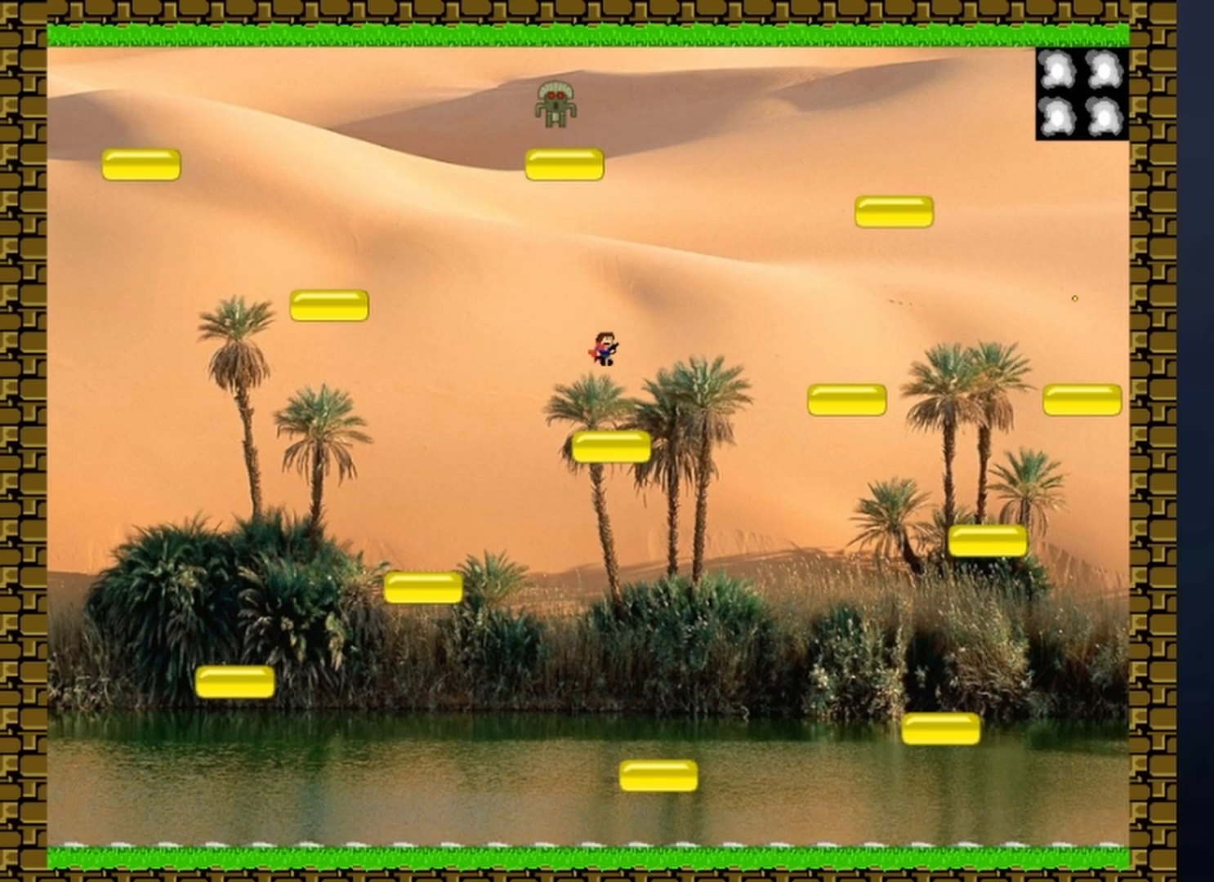
{"keys": ["z"], "events": [[67, "left", "down"], [67, "right", "up"], [167, "left", "up"], [300, "z", "down"], [367, "z", "up"], [400, "left", "down"], [400, "z", "down"], [467, "z", "up"], [500, "left", "up"], [500, "z", "down"]]}
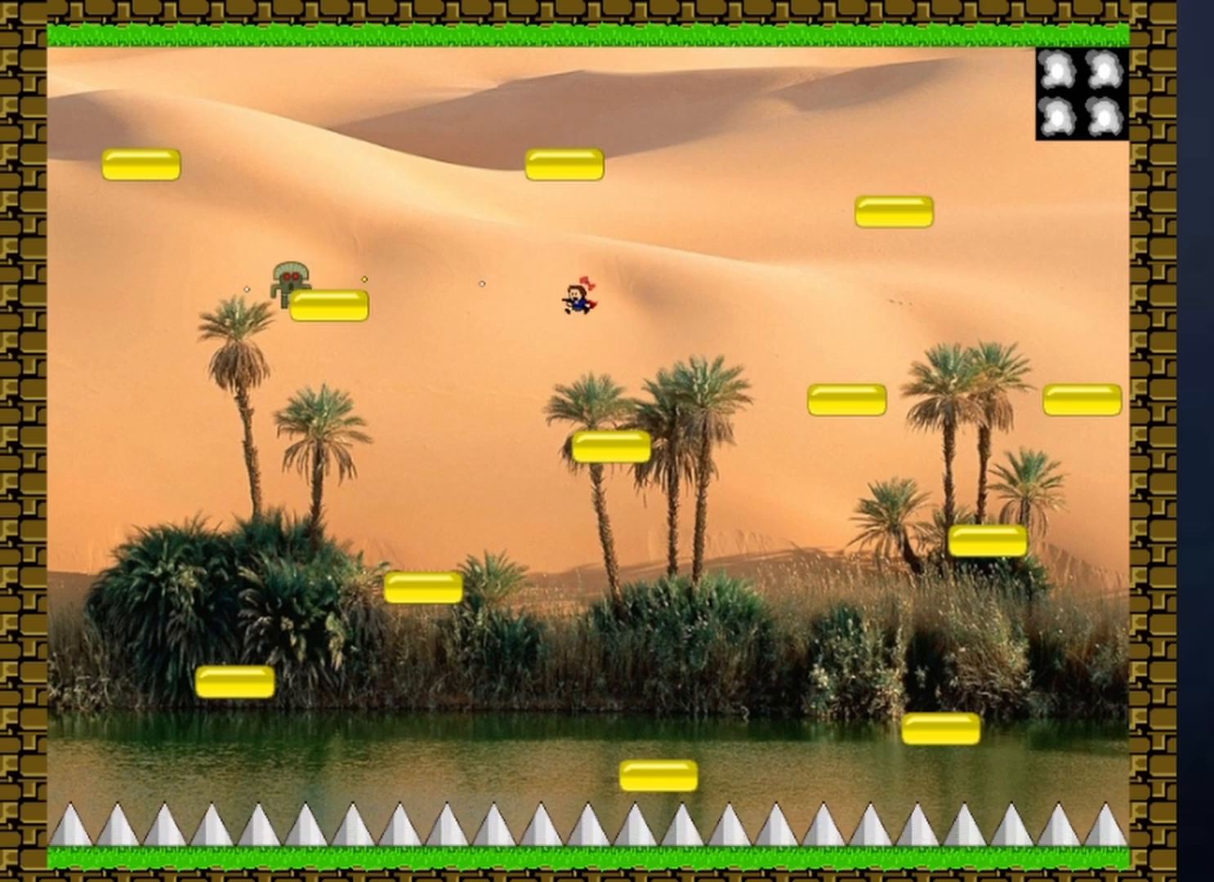
{"keys": [], "events": [[100, "z", "up"], [133, "z", "down"], [233, "right", "down"], [267, "z", "up"], [400, "left", "down"], [400, "right", "up"], [500, "left", "up"]]}
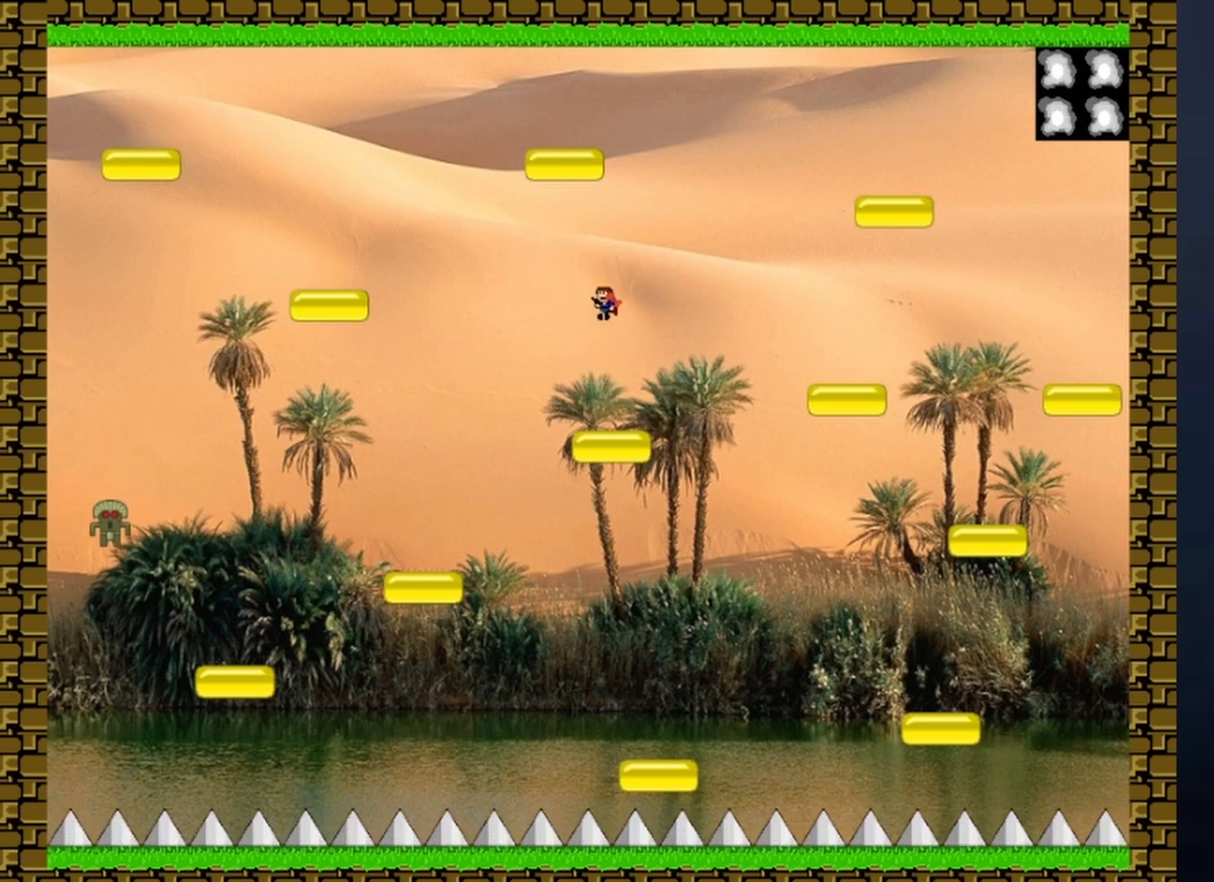
{"keys": [], "events": []}
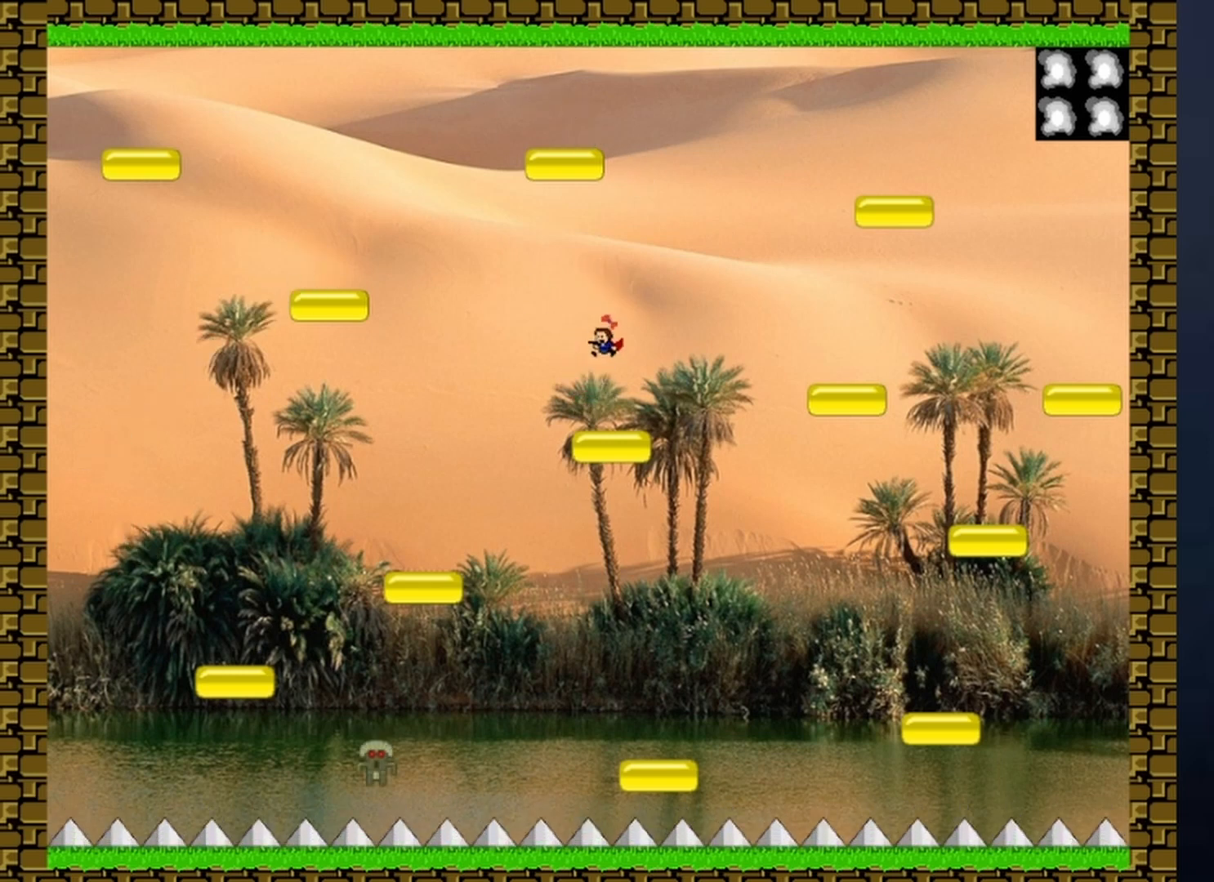
{"keys": [], "events": [[167, "left", "down"], [267, "right", "down"], [300, "left", "up"], [333, "right", "up"]]}
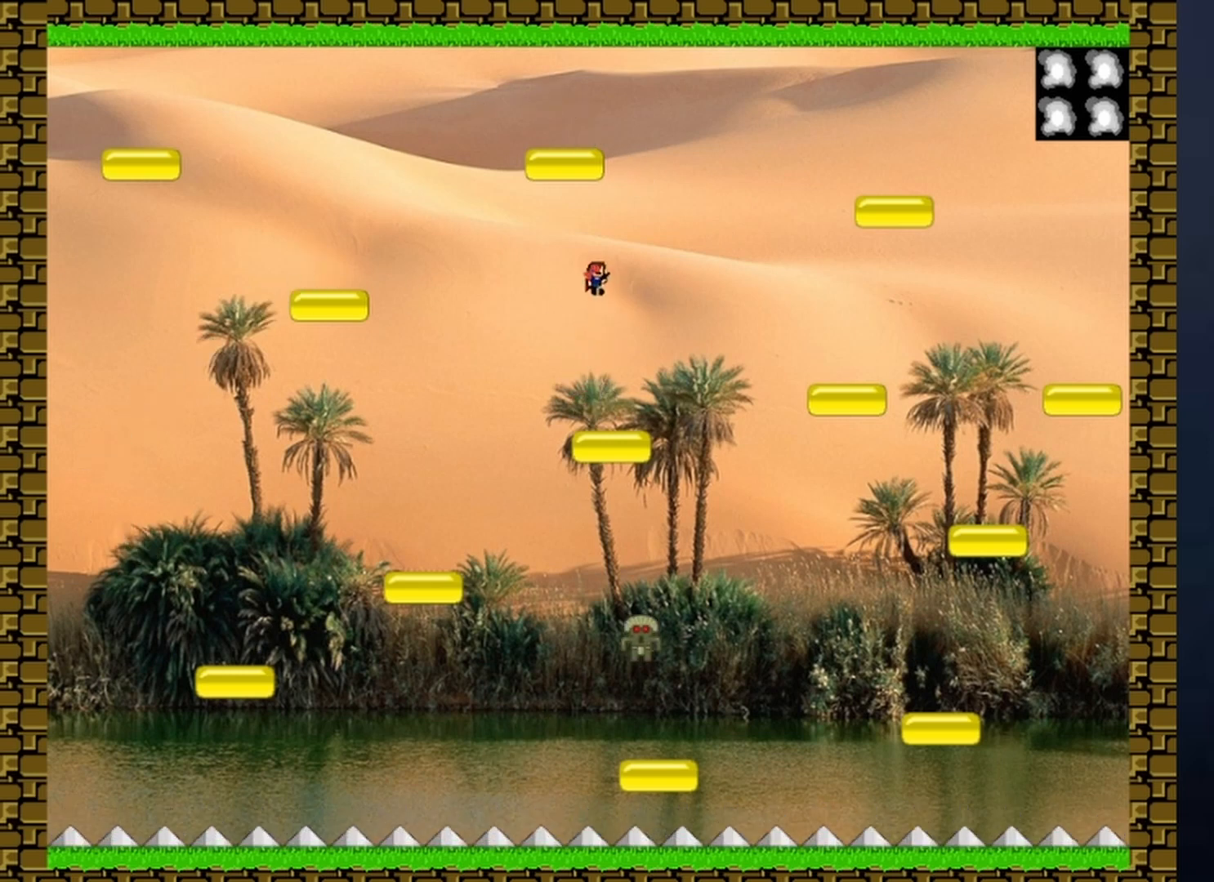
{"keys": ["z"], "events": [[233, "z", "down"], [267, "z", "up"], [333, "z", "down"], [400, "z", "up"], [467, "z", "down"]]}
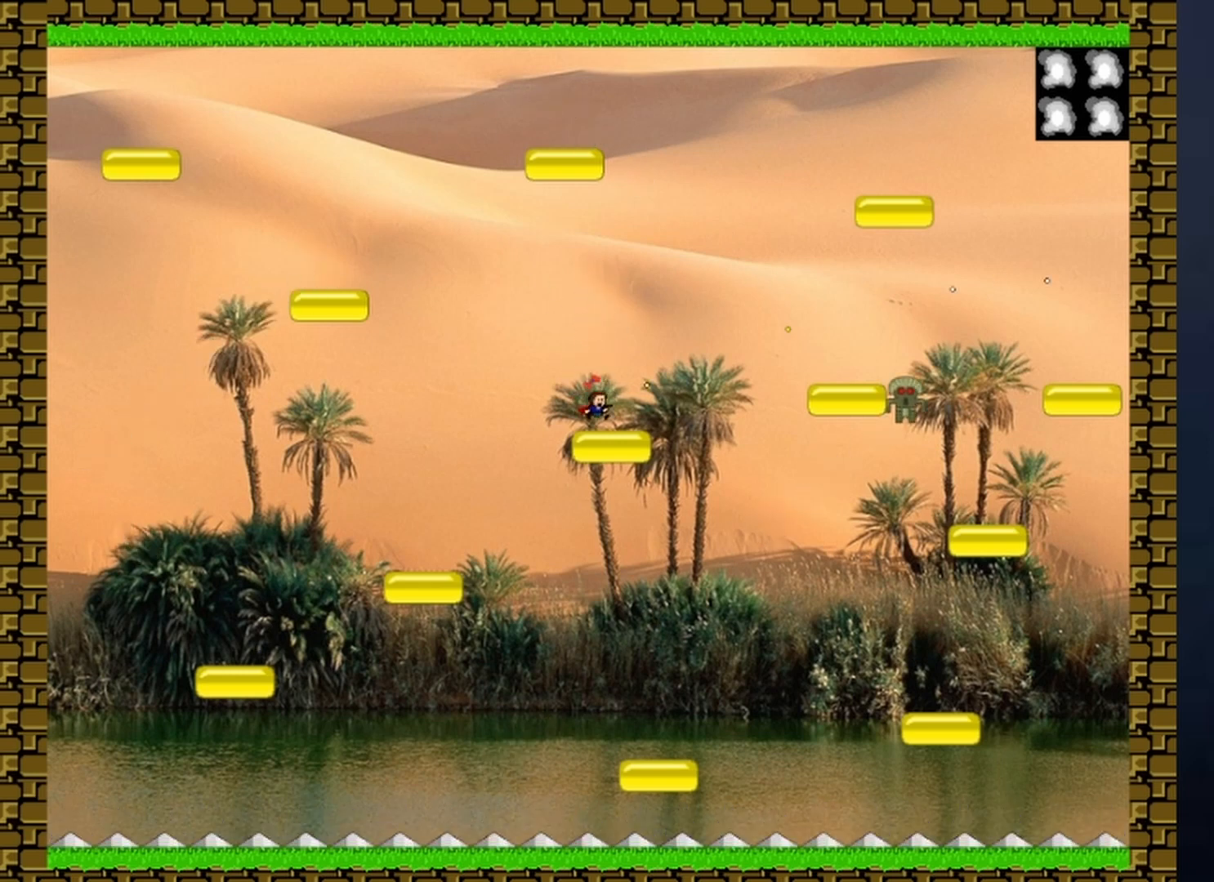
{"keys": [], "events": [[67, "z", "up"], [100, "z", "down"], [200, "z", "up"], [233, "z", "down"], [333, "z", "up"]]}
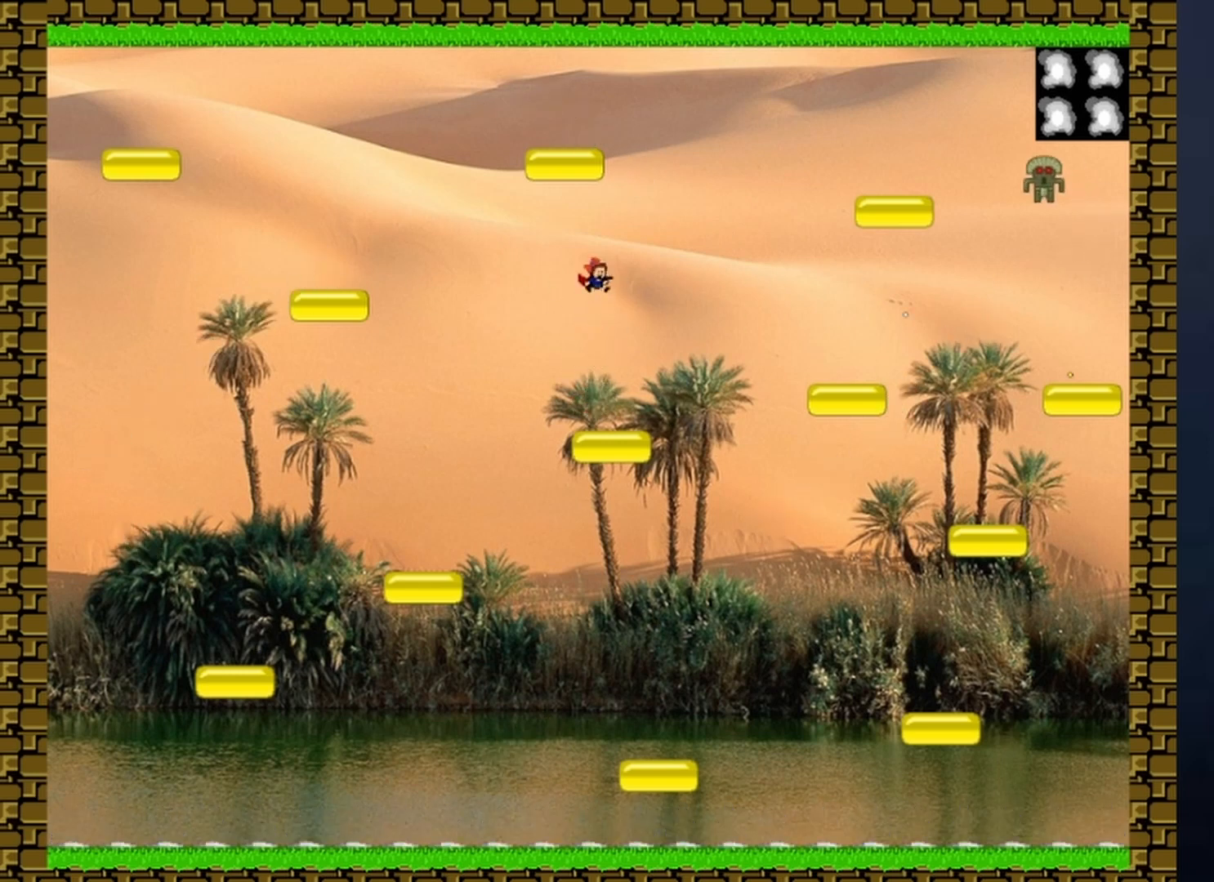
{"keys": ["z"], "events": [[33, "z", "down"], [67, "z", "up"], [167, "z", "down"], [267, "z", "up"], [300, "z", "down"], [400, "z", "up"], [433, "z", "down"]]}
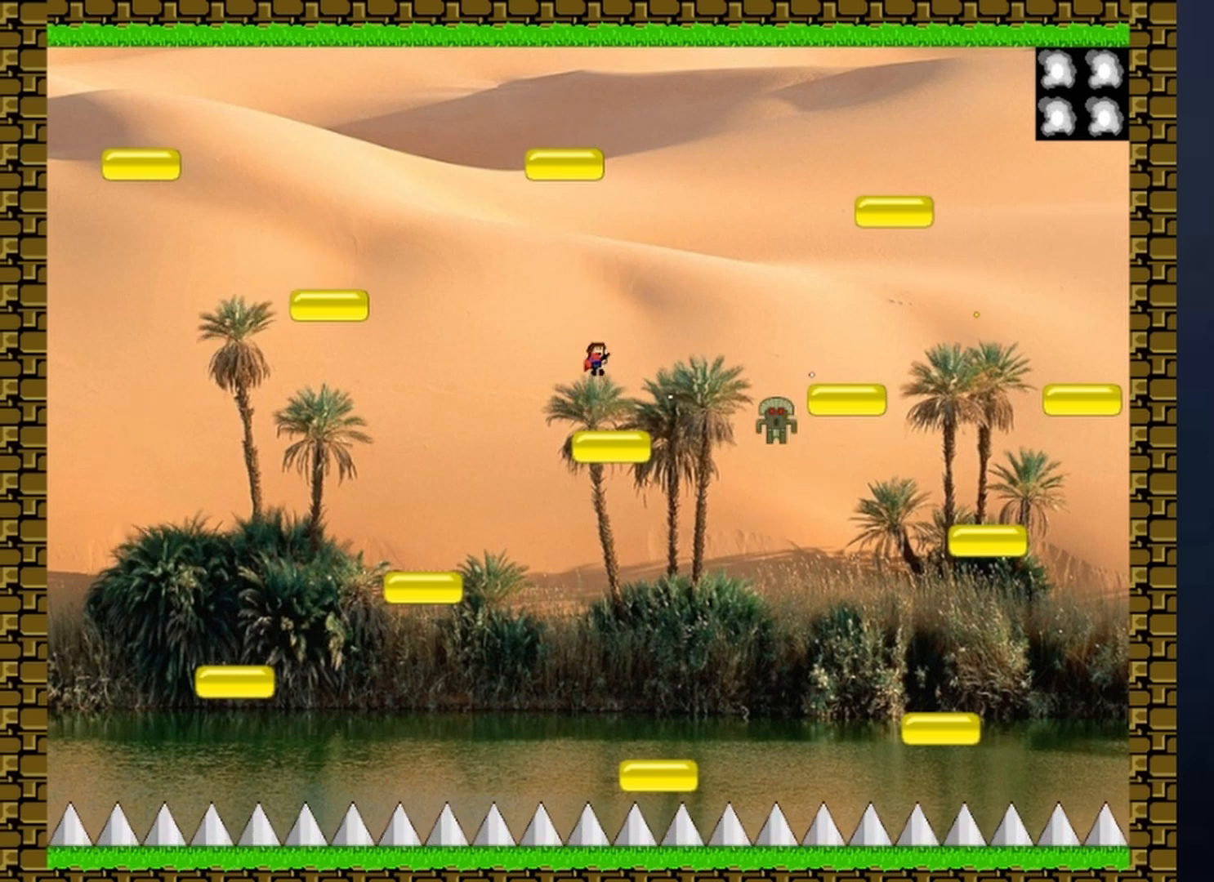
{"keys": [], "events": [[100, "z", "up"]]}
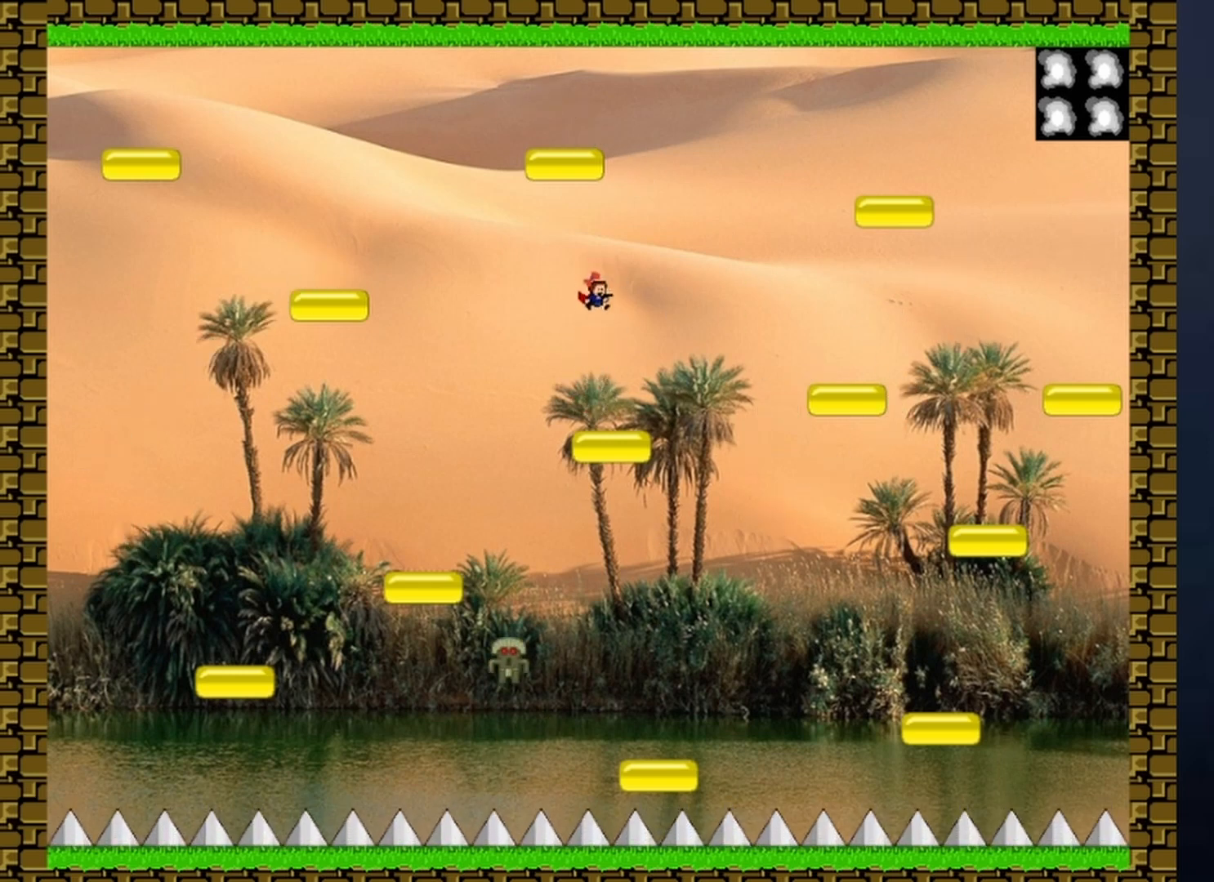
{"keys": [], "events": [[300, "right", "down"], [367, "left", "down"], [433, "right", "up"], [467, "left", "up"]]}
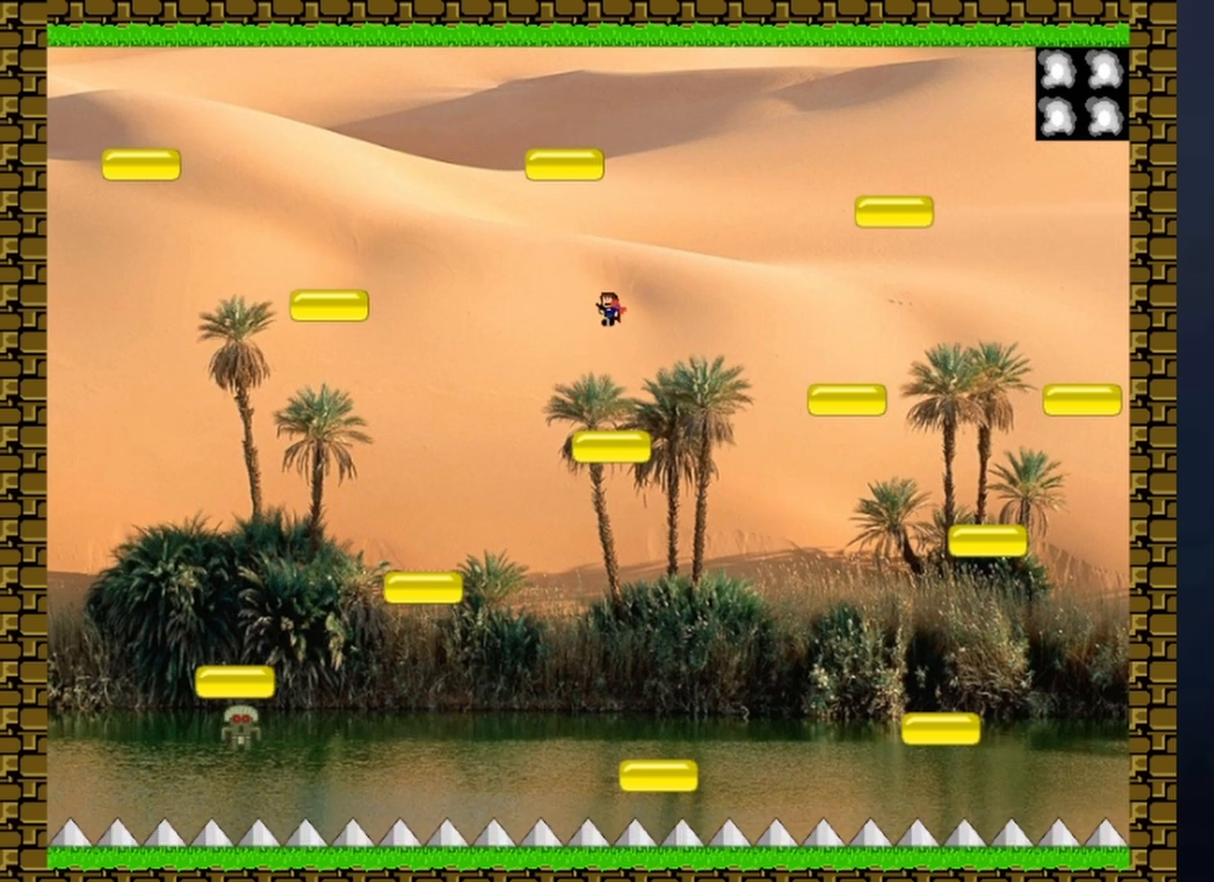
{"keys": [], "events": [[167, "z", "down"], [200, "z", "up"], [267, "z", "down"], [333, "z", "up"], [400, "z", "down"], [433, "z", "up"]]}
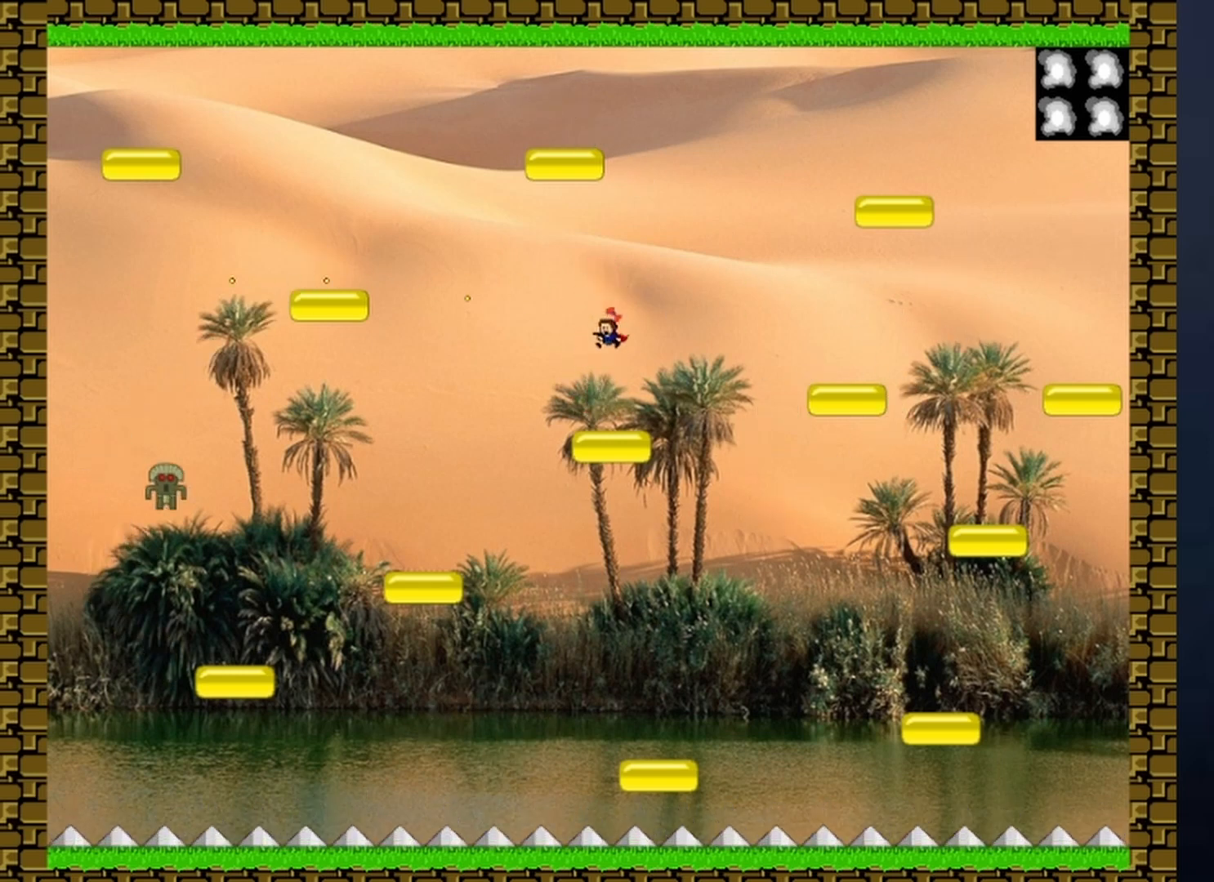
{"keys": ["right", "z"], "events": [[33, "z", "down"], [67, "z", "up"], [133, "z", "down"], [233, "z", "up"], [267, "z", "down"], [367, "z", "up"], [400, "z", "down"], [500, "right", "down"]]}
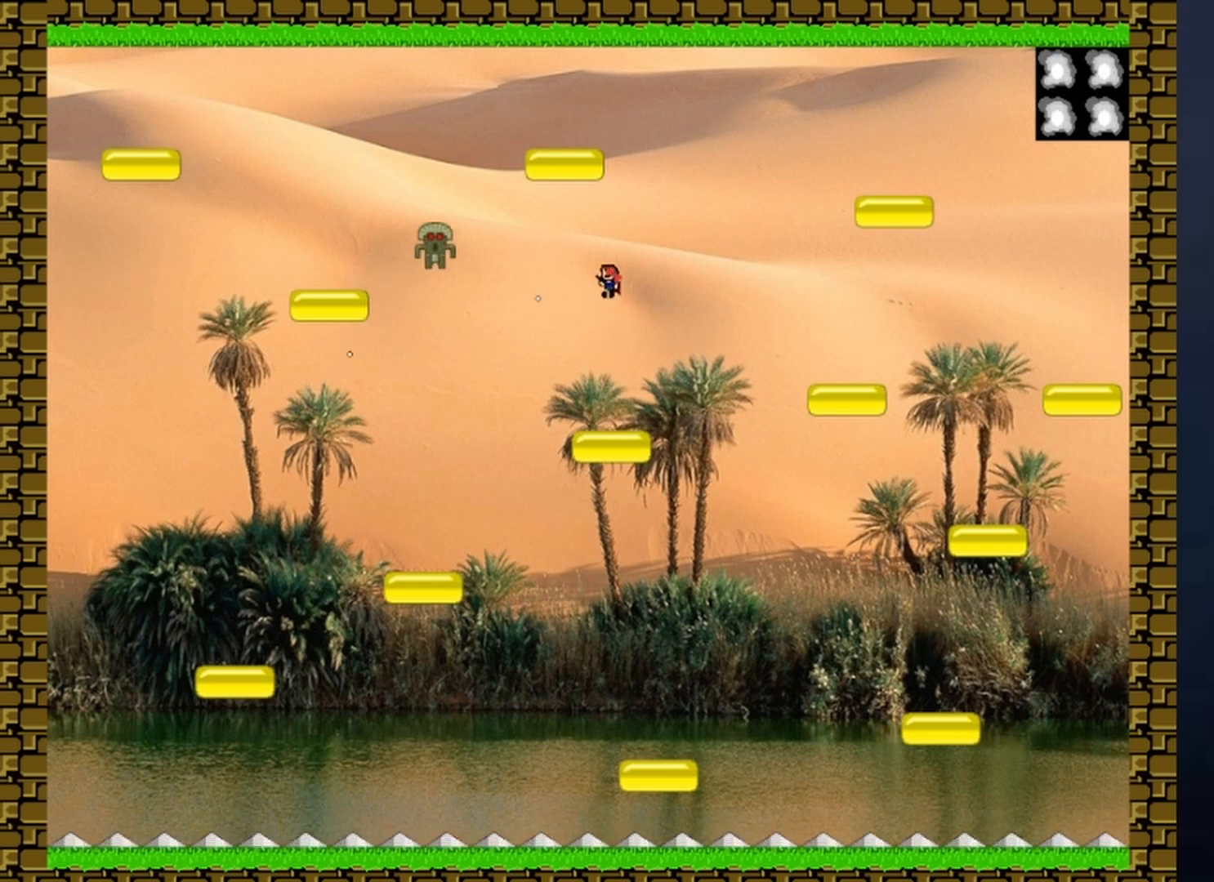
{"keys": ["left"], "events": [[67, "z", "up"], [200, "left", "down"], [200, "right", "up"], [333, "left", "up"], [433, "left", "down"]]}
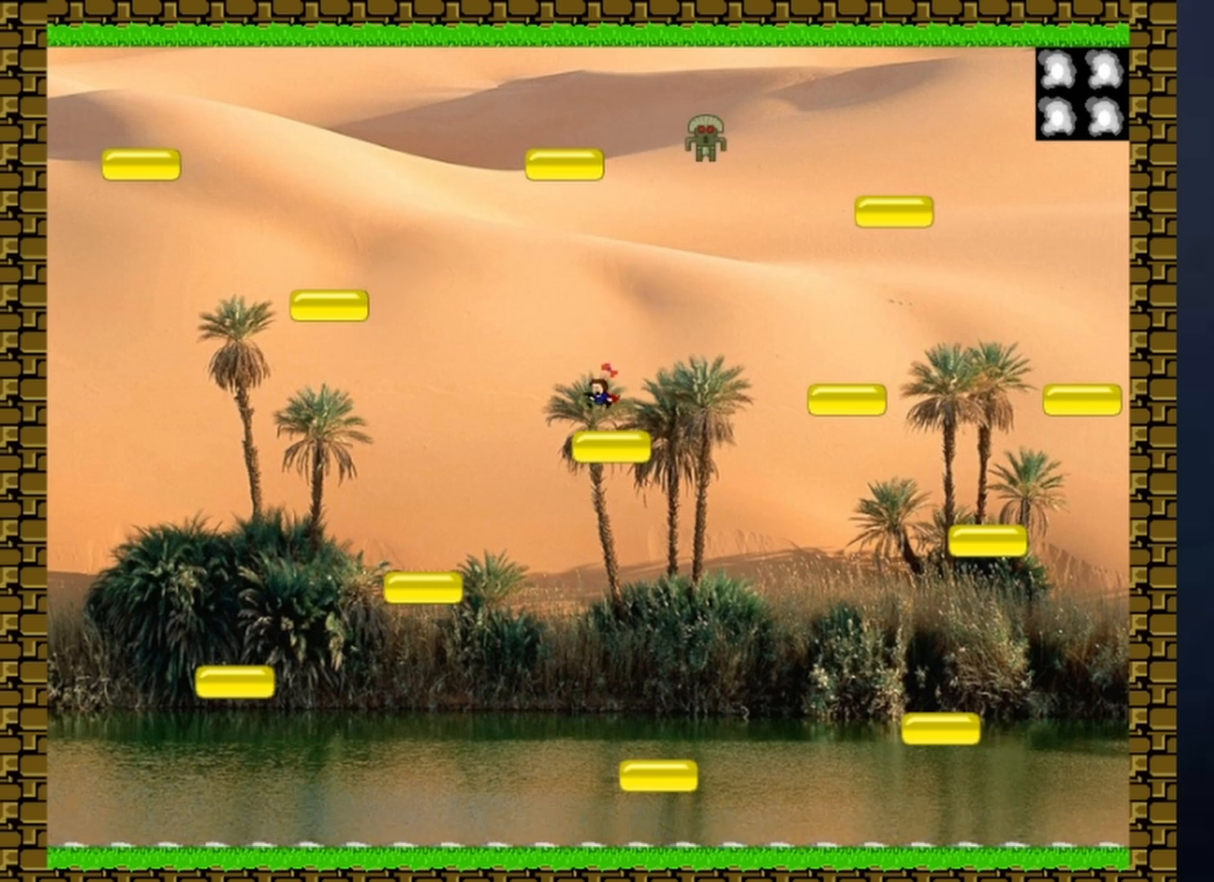
{"keys": [], "events": [[33, "right", "down"], [67, "left", "up"], [67, "z", "down"], [100, "right", "up"], [100, "z", "up"], [167, "z", "down"], [267, "z", "up"], [300, "z", "down"], [400, "z", "up"]]}
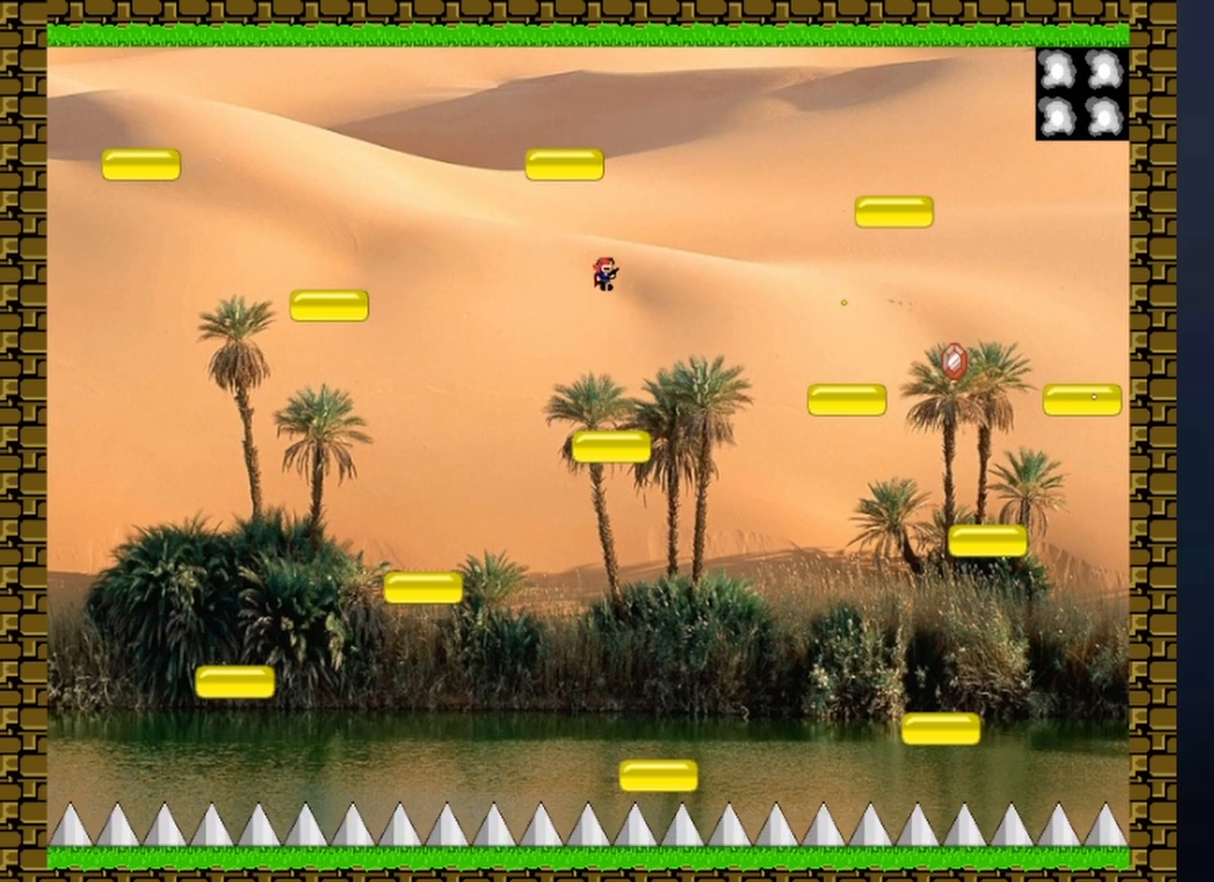
{"keys": [], "events": []}
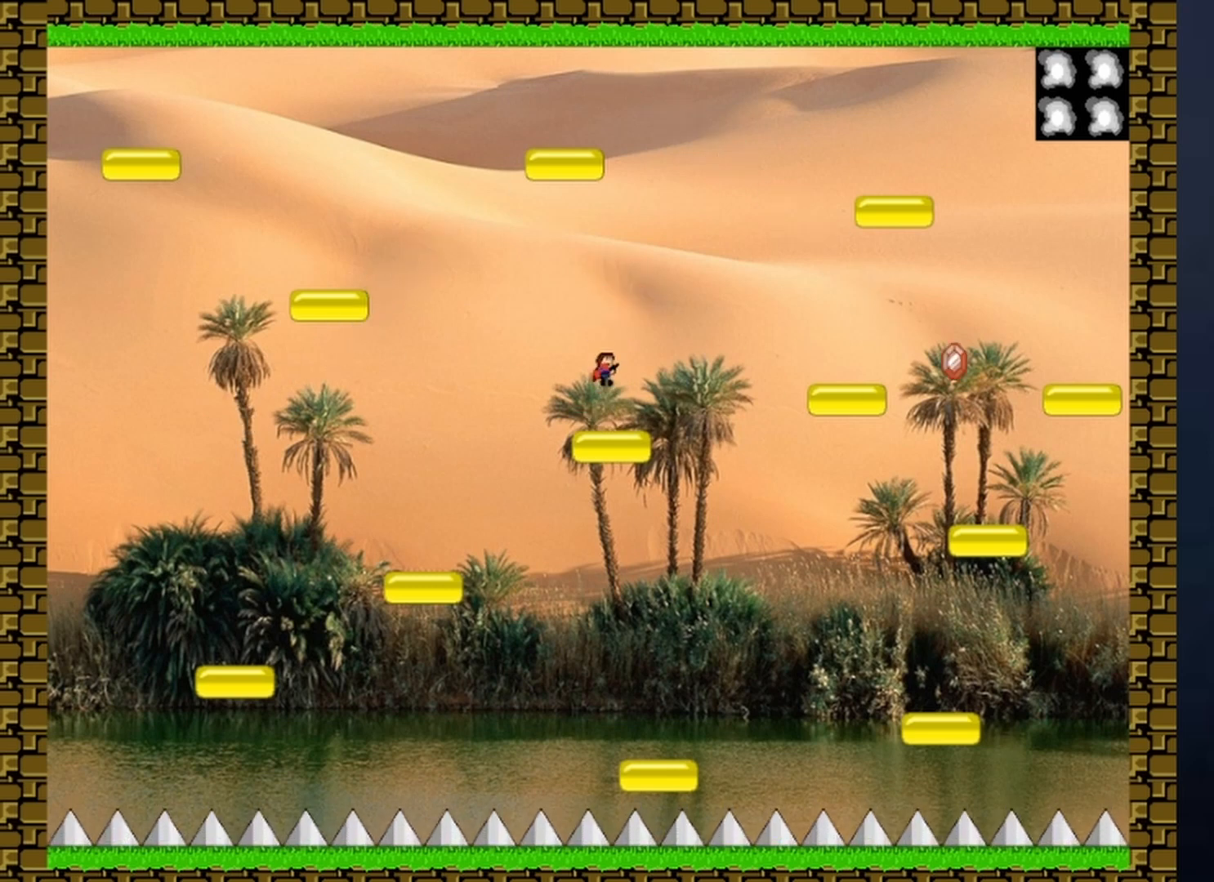
{"keys": [], "events": []}
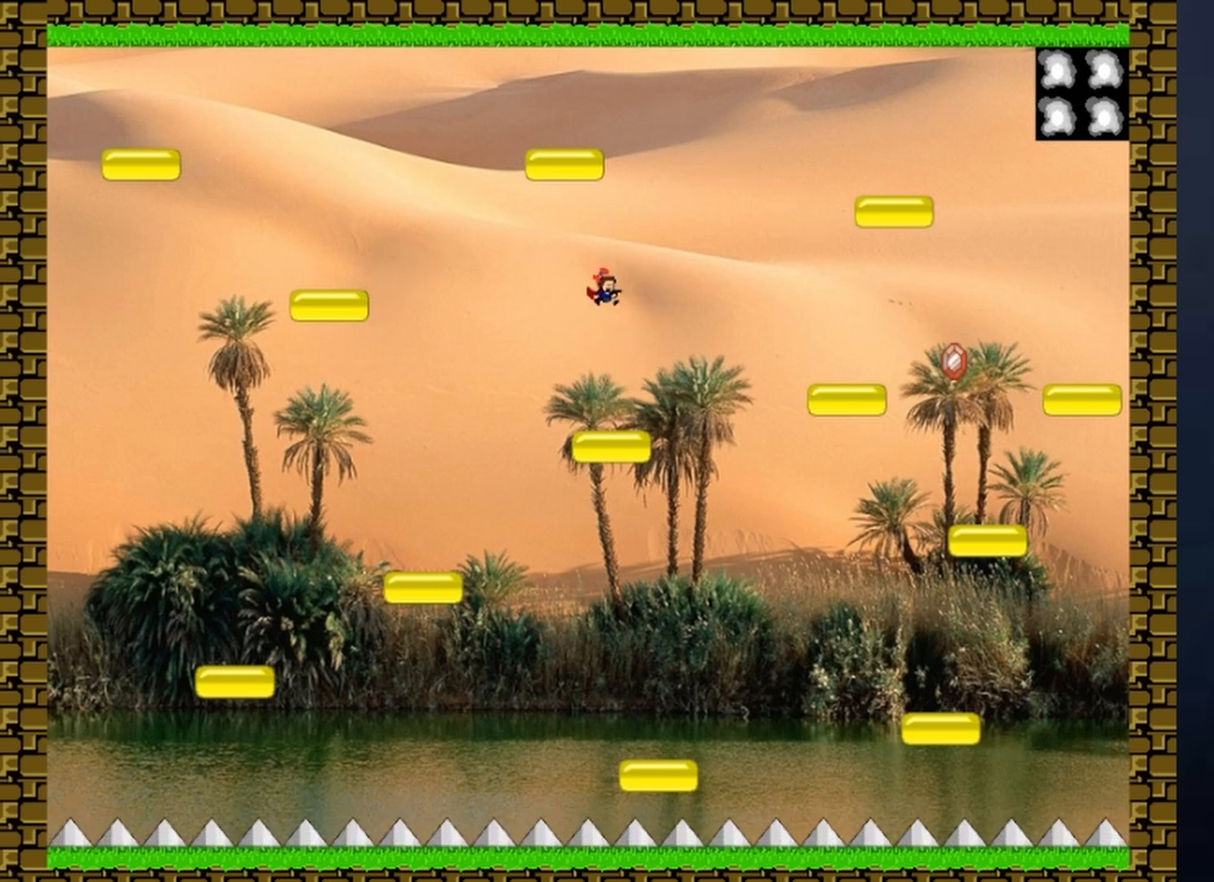
{"keys": ["right"], "events": [[200, "right", "down"]]}
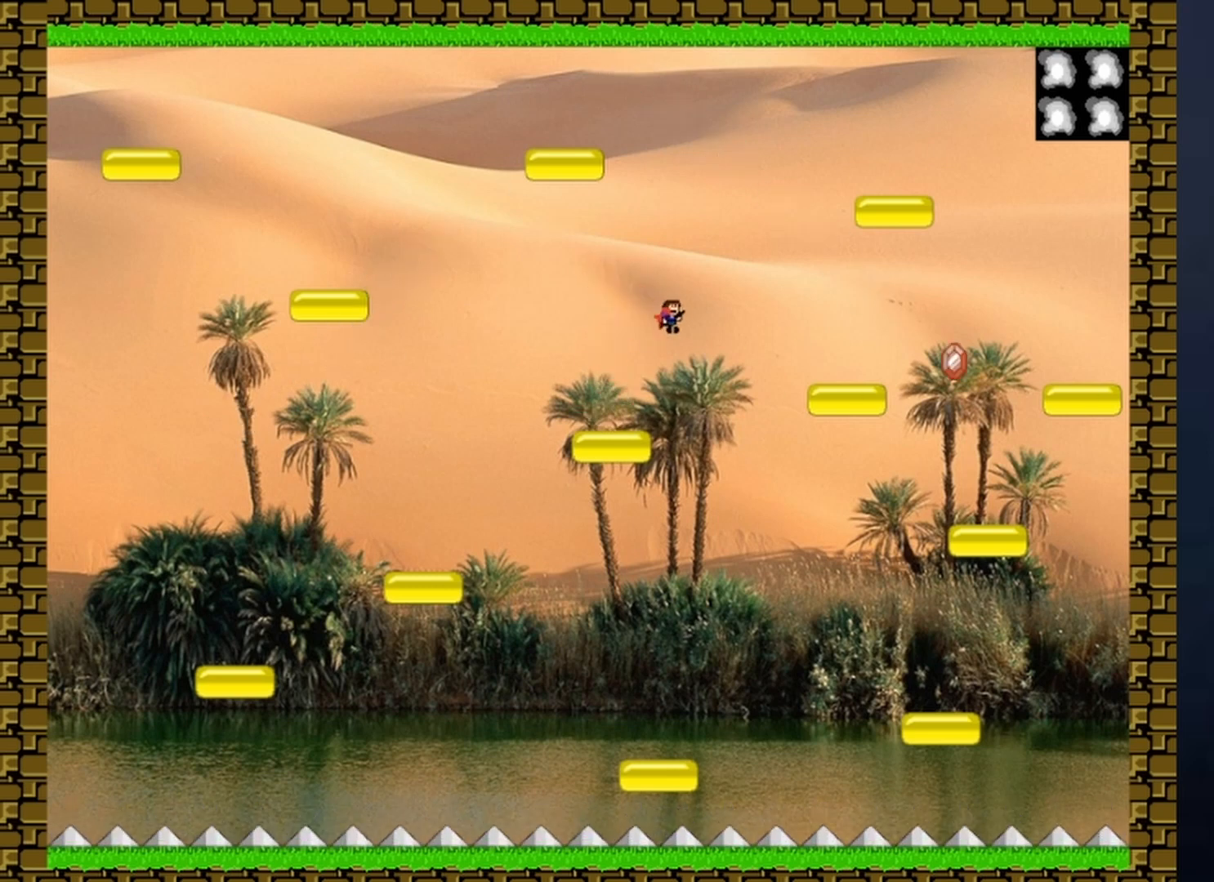
{"keys": ["right"], "events": []}
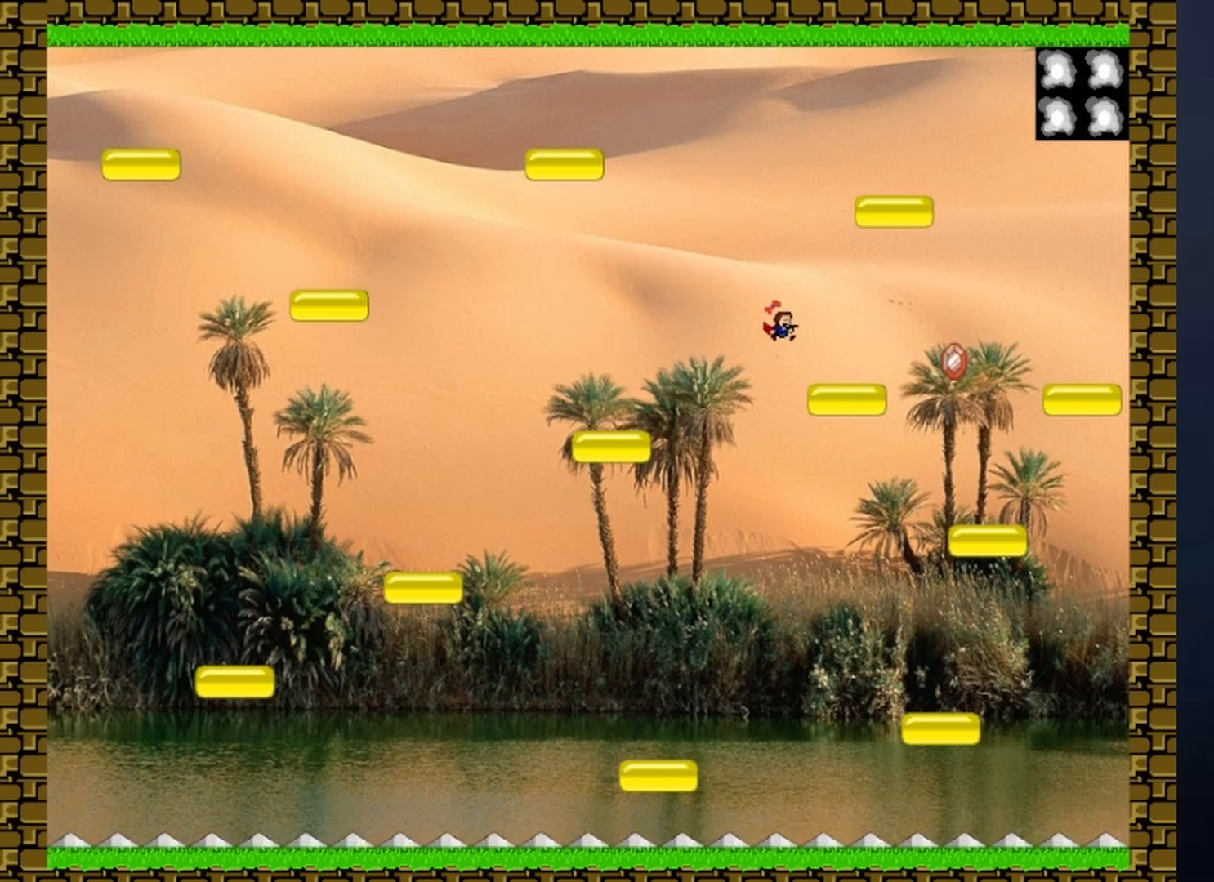
{"keys": ["right"], "events": []}
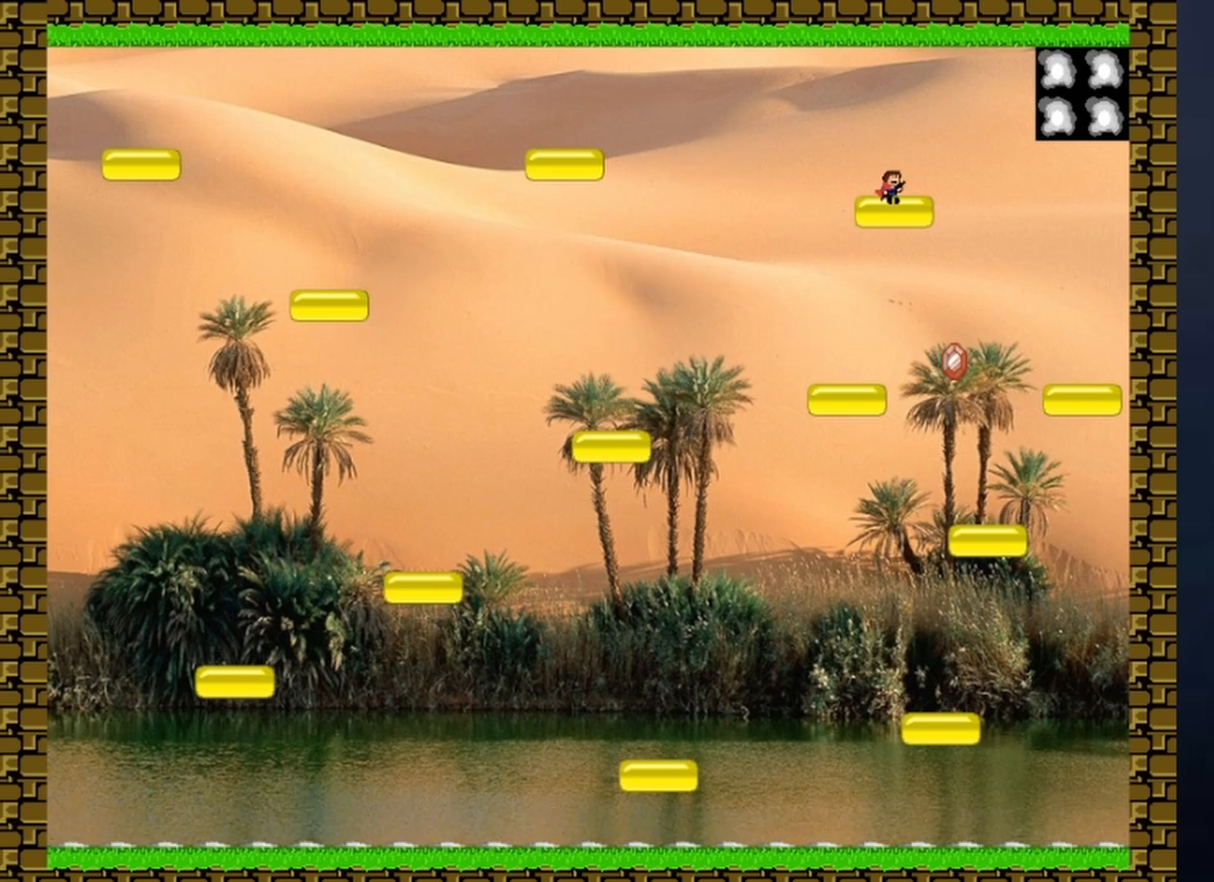
{"keys": [], "events": [[267, "right", "up"]]}